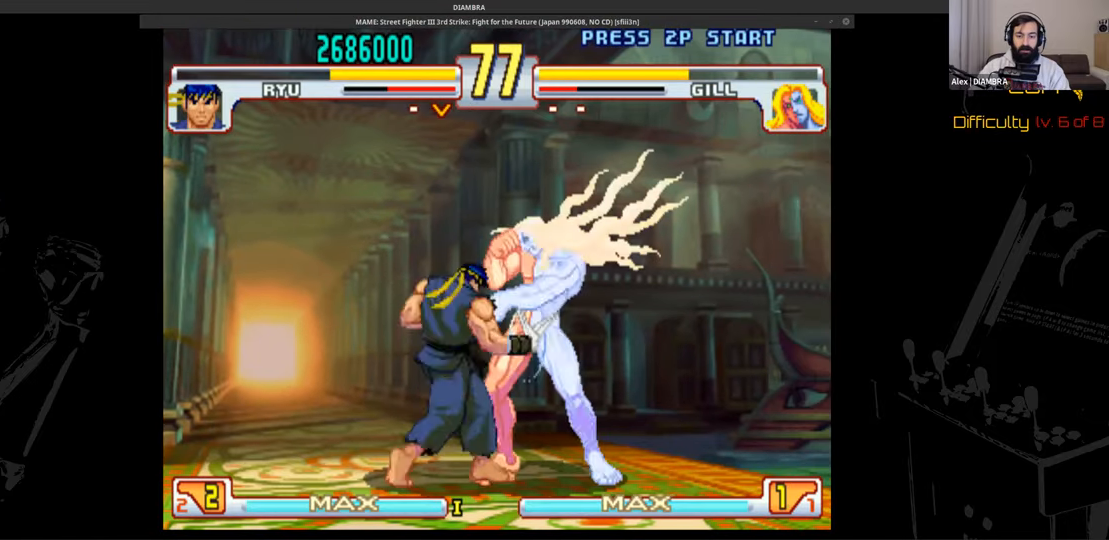
Gameplay with a controller (PlayStation layout); each line is a JSON object with the inputs held at the frame after it. "events" lists button and stick changes between this image and that frame as [ms after this image, input, new state], when the widget could be followed in between. Not read: L1 L3 R1 R3 left_stick right_stick.
{"buttons": ["TRIANGLE"], "events": [[480, "DPAD_DOWN", "up"], [480, "DPAD_LEFT", "up"], [480, "TRIANGLE", "down"]]}
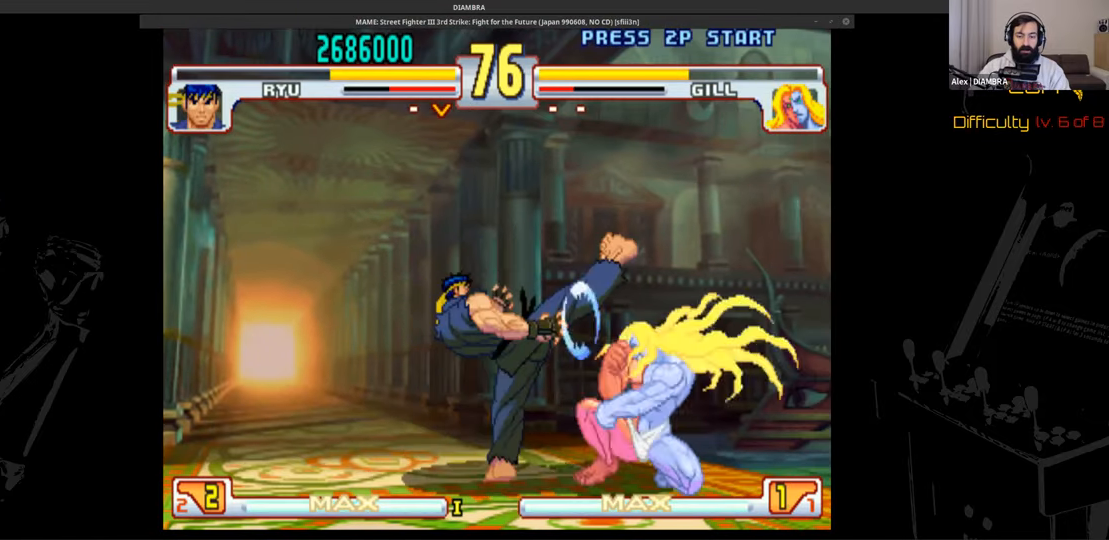
{"buttons": ["CIRCLE"], "events": [[120, "CIRCLE", "down"], [120, "TRIANGLE", "up"]]}
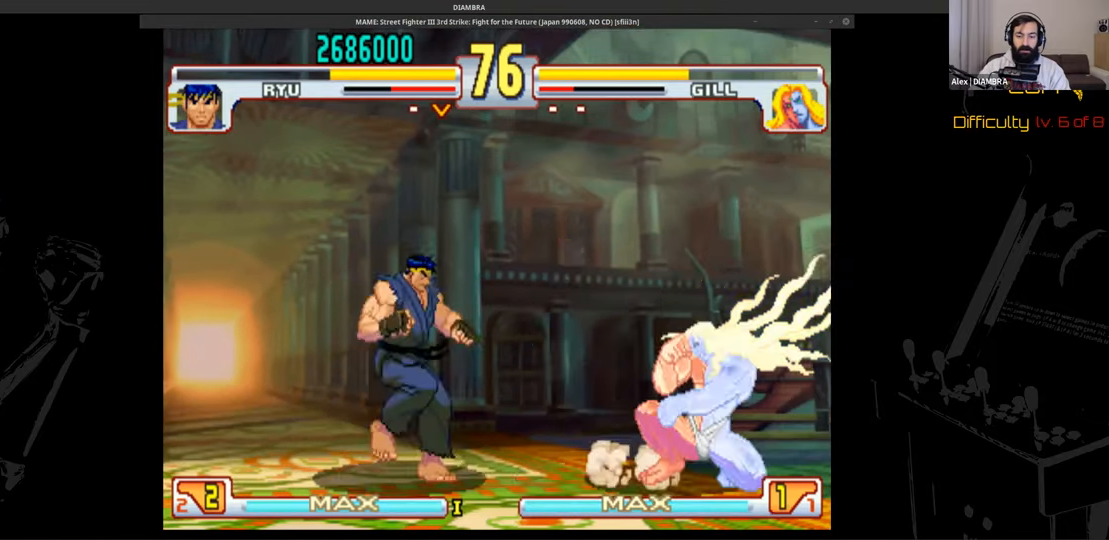
{"buttons": ["DPAD_DOWN", "DPAD_LEFT"], "events": [[40, "CIRCLE", "up"], [40, "DPAD_RIGHT", "down"], [200, "DPAD_DOWN", "down"], [200, "DPAD_LEFT", "down"], [200, "DPAD_RIGHT", "up"], [360, "DPAD_DOWN", "up"], [360, "DPAD_LEFT", "up"], [360, "R2", "down"], [480, "DPAD_DOWN", "down"], [480, "DPAD_LEFT", "down"], [480, "R2", "up"]]}
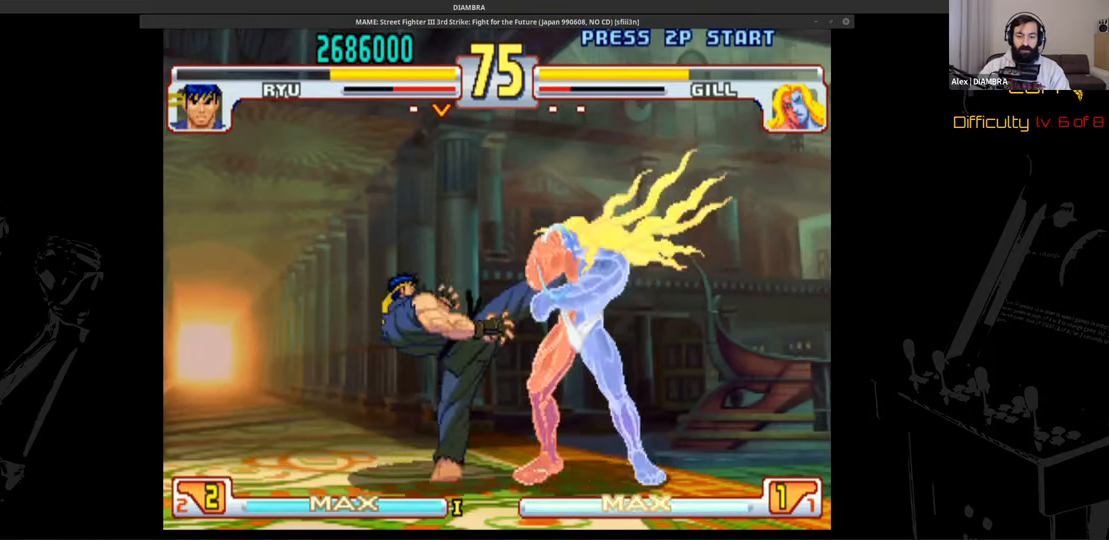
{"buttons": ["DPAD_DOWN", "DPAD_LEFT"], "events": []}
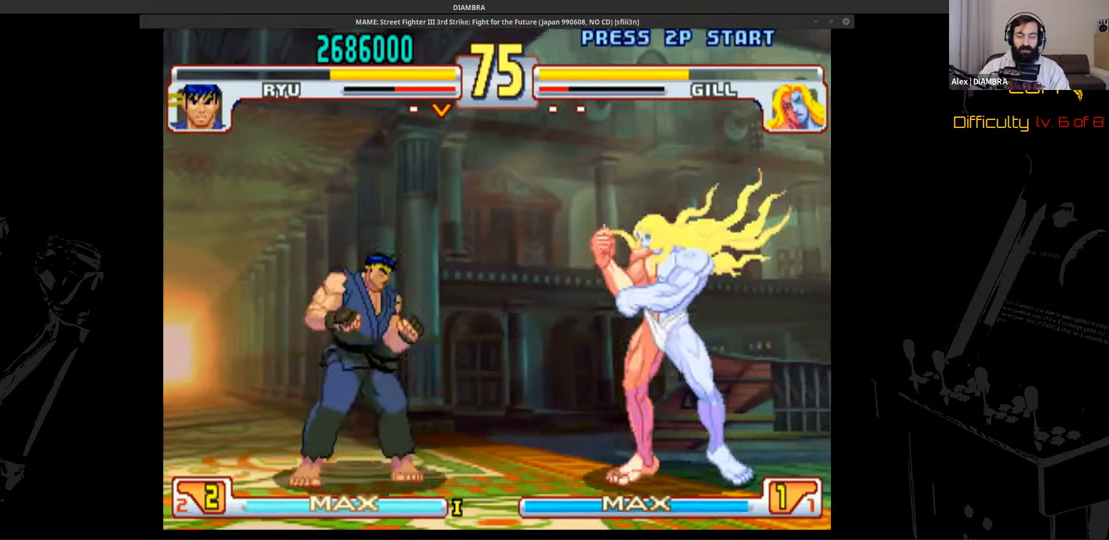
{"buttons": ["DPAD_DOWN", "DPAD_LEFT"], "events": [[40, "DPAD_DOWN", "up"], [160, "DPAD_DOWN", "down"]]}
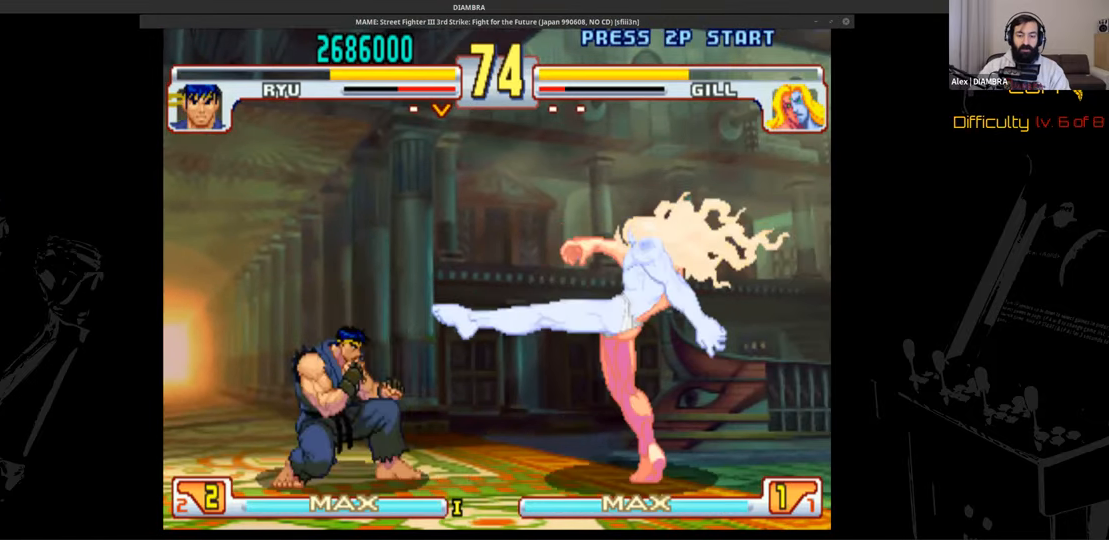
{"buttons": ["DPAD_DOWN", "DPAD_LEFT"], "events": [[280, "CROSS", "down"], [280, "DPAD_DOWN", "up"], [280, "DPAD_LEFT", "up"], [400, "CROSS", "up"], [400, "DPAD_DOWN", "down"], [400, "DPAD_LEFT", "down"]]}
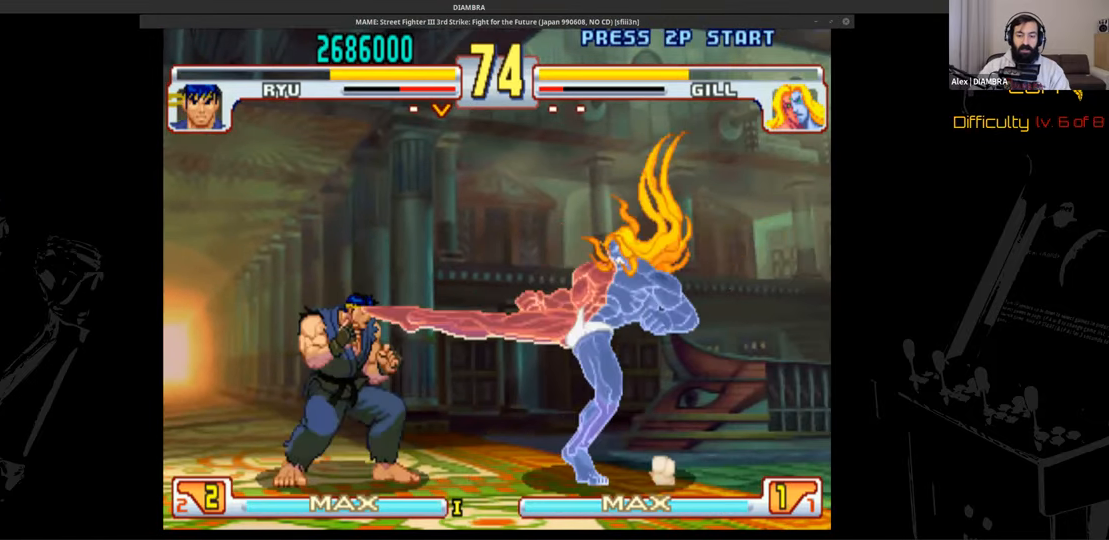
{"buttons": ["CIRCLE"], "events": [[240, "CIRCLE", "down"], [240, "DPAD_DOWN", "up"], [240, "DPAD_LEFT", "up"]]}
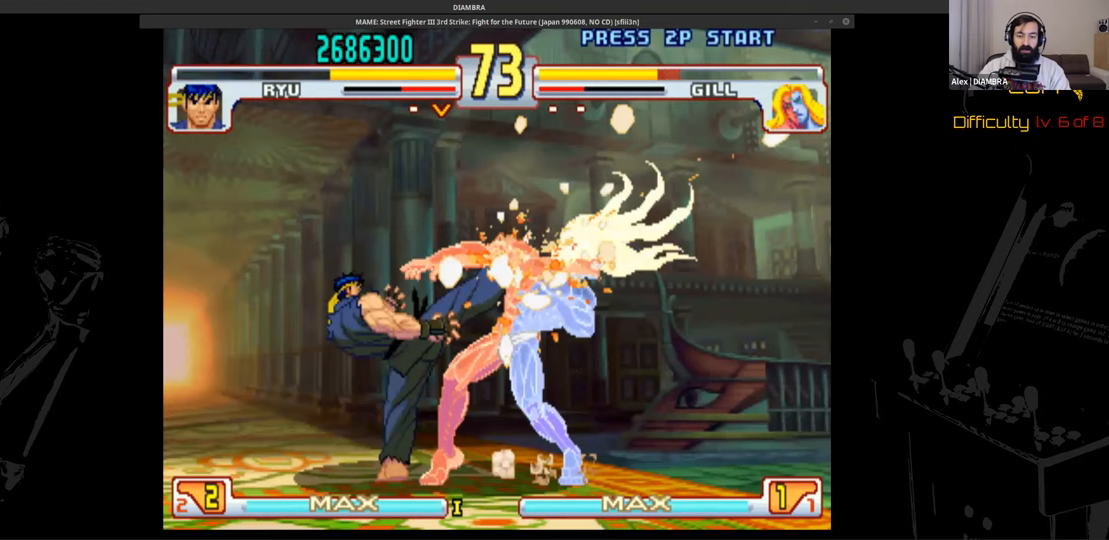
{"buttons": ["CROSS"], "events": [[400, "CIRCLE", "up"], [400, "DPAD_DOWN", "down"], [400, "DPAD_LEFT", "down"], [520, "CROSS", "down"], [520, "DPAD_DOWN", "up"], [520, "DPAD_LEFT", "up"]]}
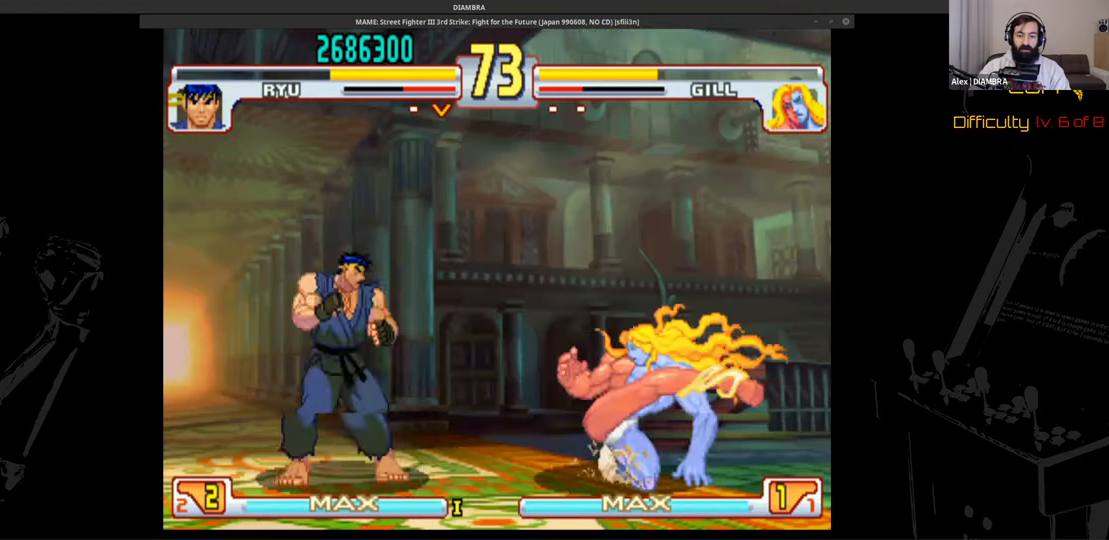
{"buttons": ["DPAD_LEFT"], "events": [[120, "CROSS", "up"], [120, "DPAD_DOWN", "down"], [120, "DPAD_LEFT", "down"], [240, "CIRCLE", "down"], [240, "DPAD_DOWN", "up"], [240, "DPAD_LEFT", "up"], [400, "CIRCLE", "up"], [400, "DPAD_LEFT", "down"]]}
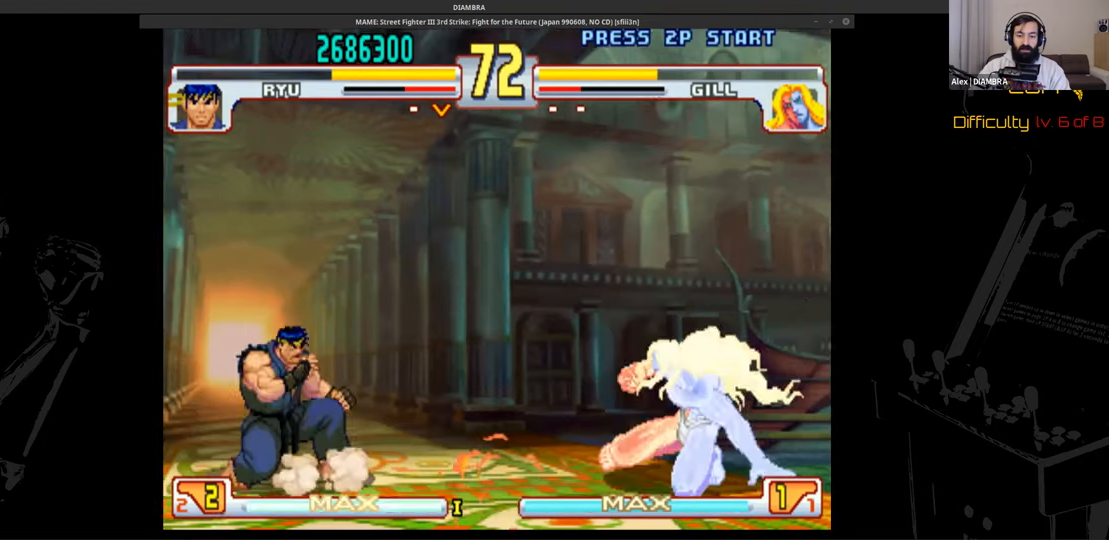
{"buttons": ["DPAD_LEFT"], "events": [[80, "DPAD_DOWN", "down"], [440, "DPAD_DOWN", "up"], [440, "DPAD_LEFT", "up"], [440, "TRIANGLE", "down"], [520, "DPAD_LEFT", "down"], [520, "TRIANGLE", "up"]]}
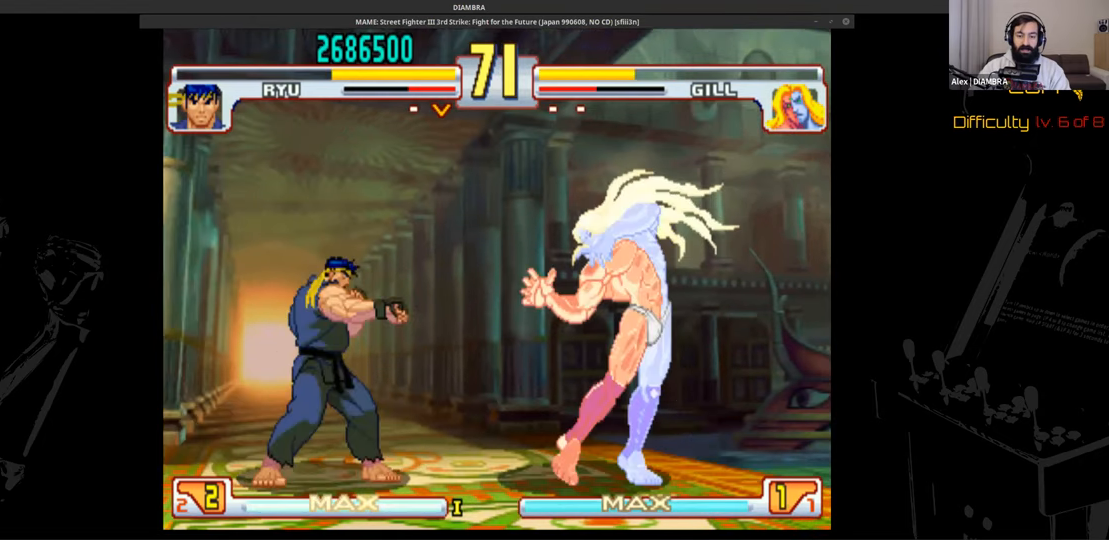
{"buttons": ["DPAD_DOWN", "DPAD_LEFT"], "events": [[160, "DPAD_DOWN", "down"]]}
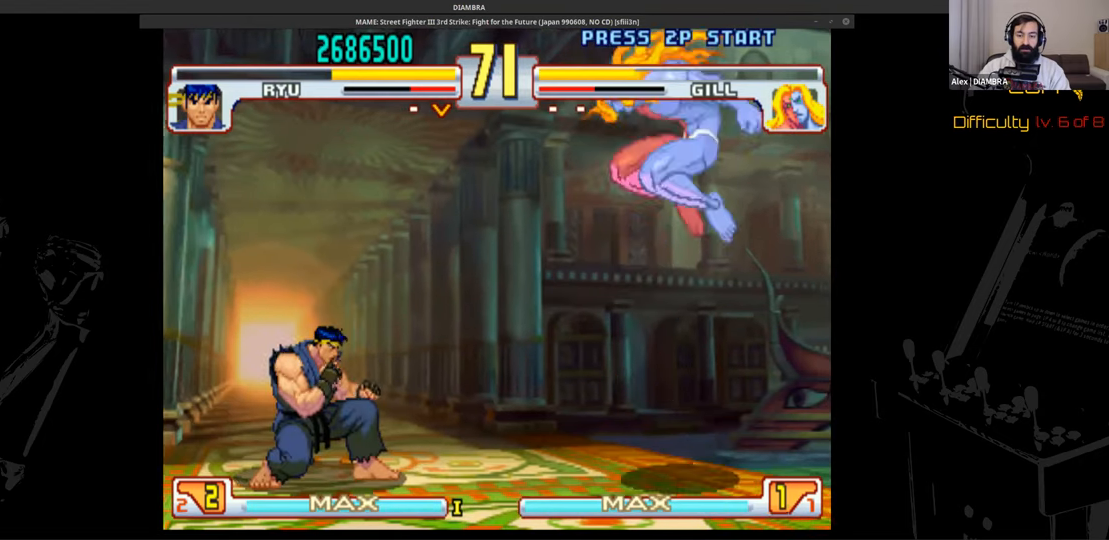
{"buttons": ["DPAD_DOWN", "DPAD_LEFT"], "events": []}
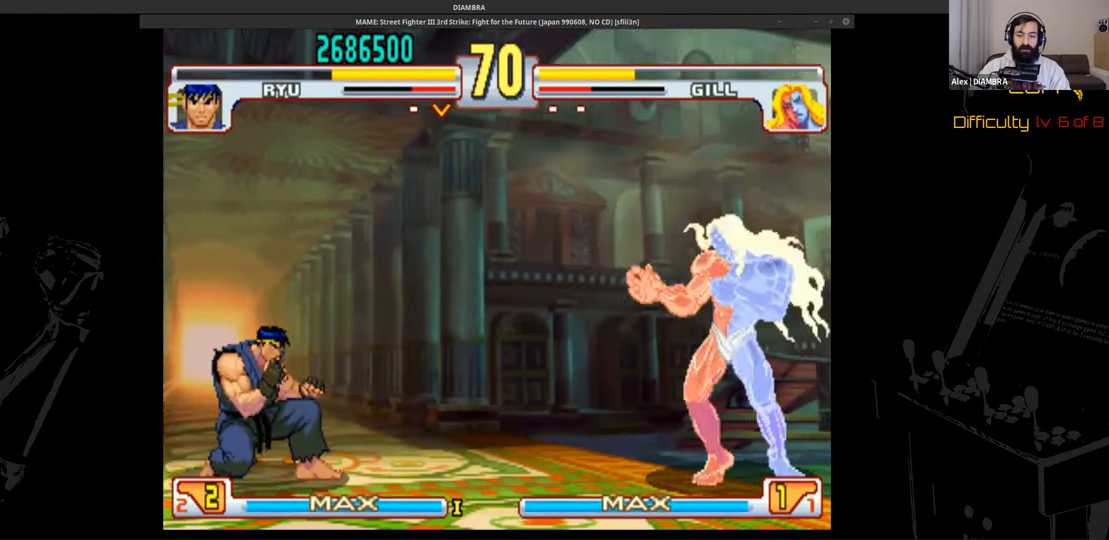
{"buttons": ["DPAD_DOWN", "DPAD_LEFT"], "events": []}
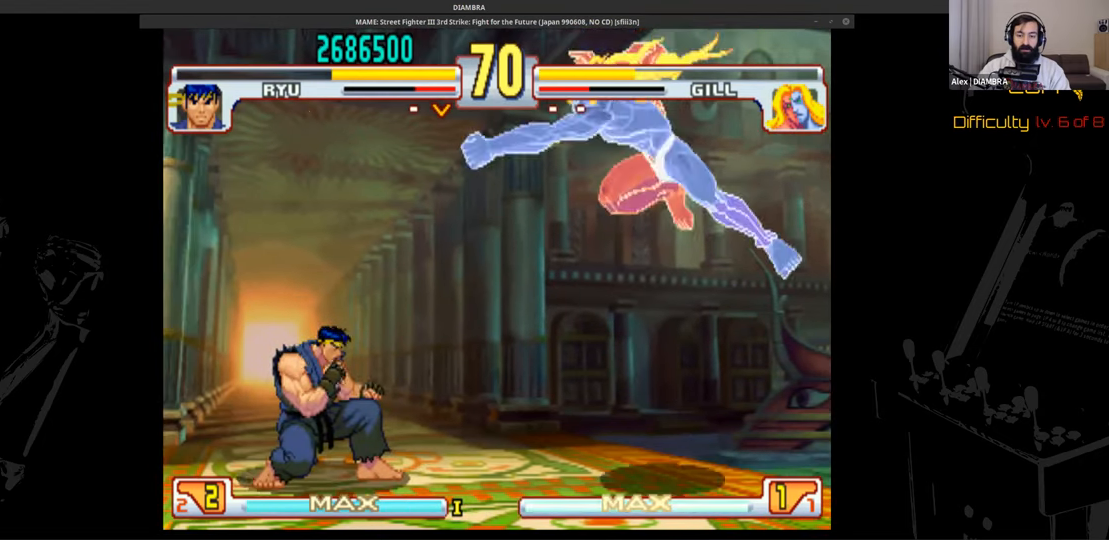
{"buttons": ["DPAD_DOWN", "DPAD_LEFT"], "events": []}
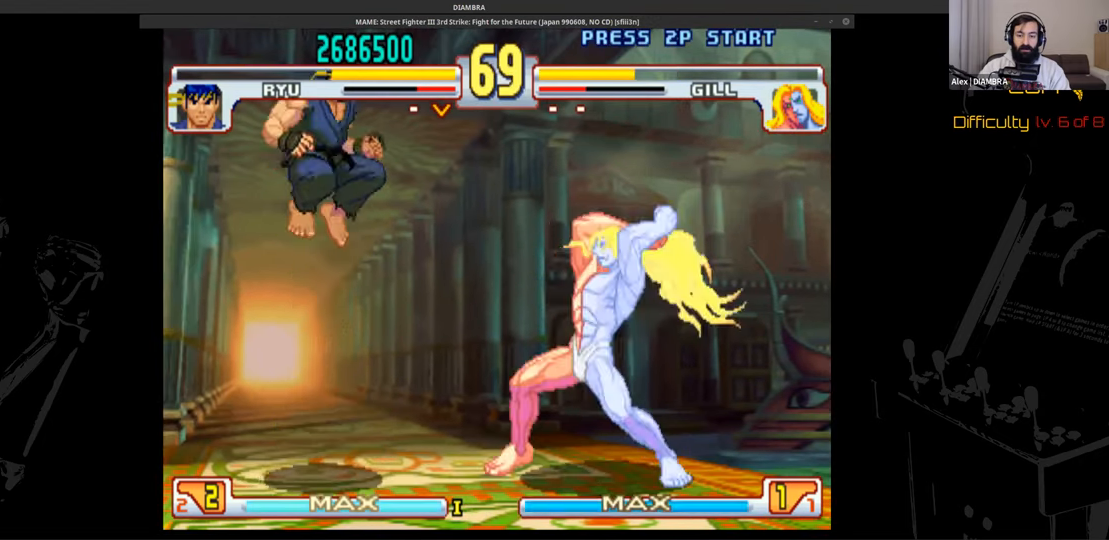
{"buttons": ["DPAD_DOWN", "DPAD_LEFT"], "events": []}
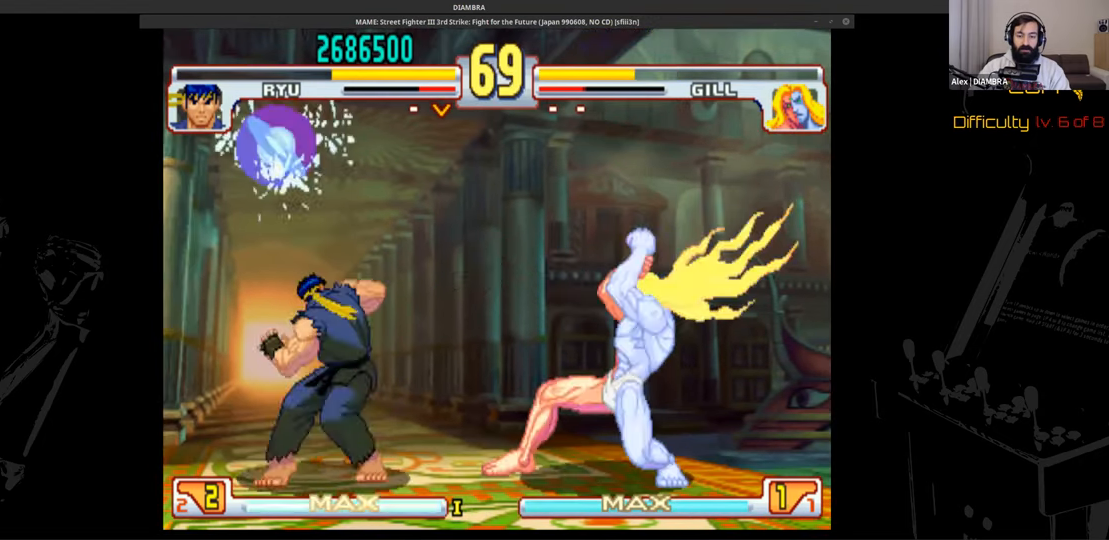
{"buttons": ["DPAD_DOWN", "DPAD_LEFT"], "events": []}
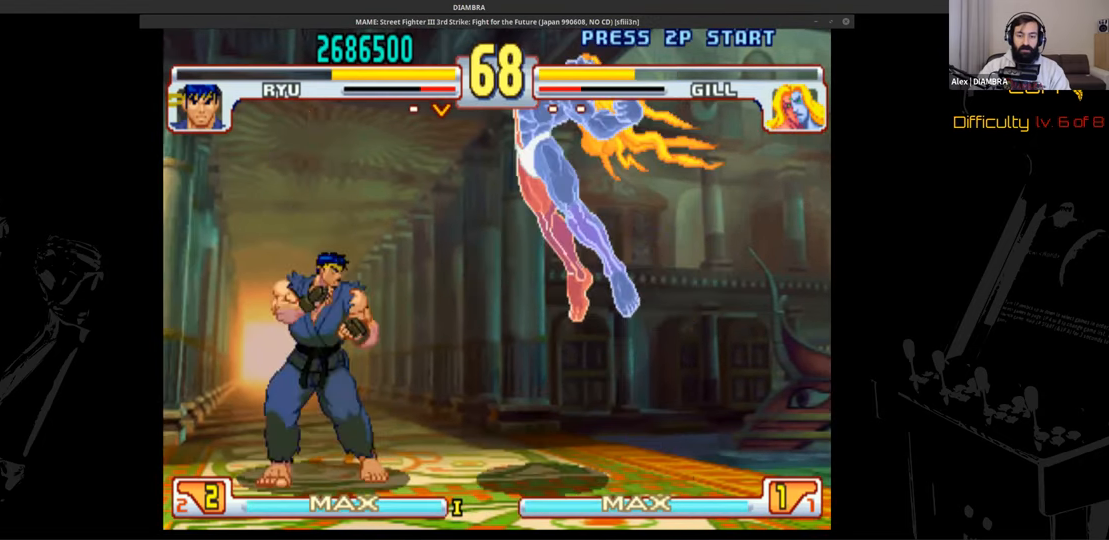
{"buttons": ["R2"], "events": [[320, "DPAD_DOWN", "up"], [320, "DPAD_LEFT", "up"], [320, "DPAD_UP", "down"], [480, "DPAD_UP", "up"], [480, "R2", "down"]]}
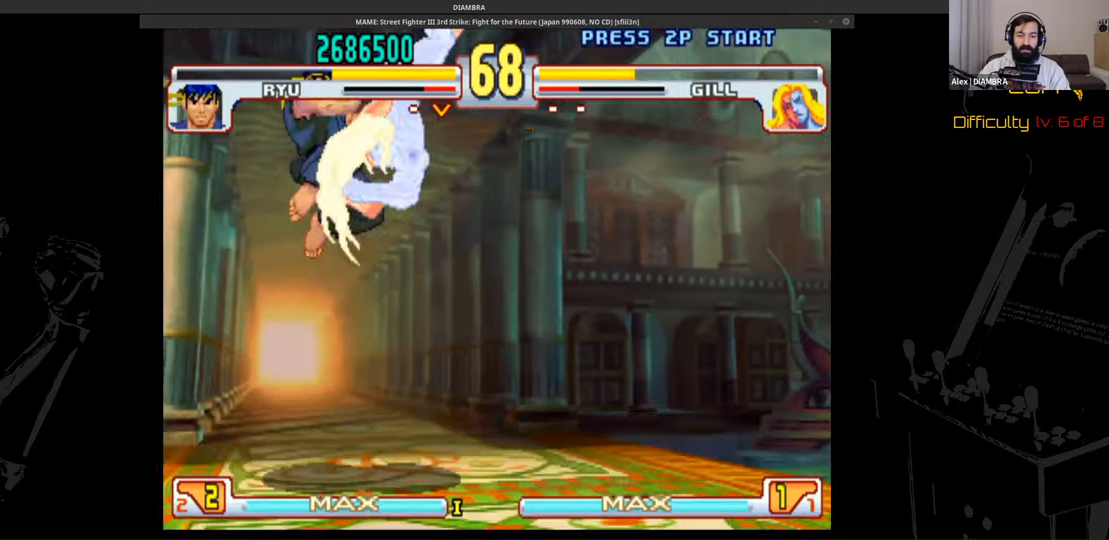
{"buttons": ["DPAD_UP"], "events": [[120, "R2", "up"], [120, "SQUARE", "down"], [280, "DPAD_UP", "down"], [280, "SQUARE", "up"]]}
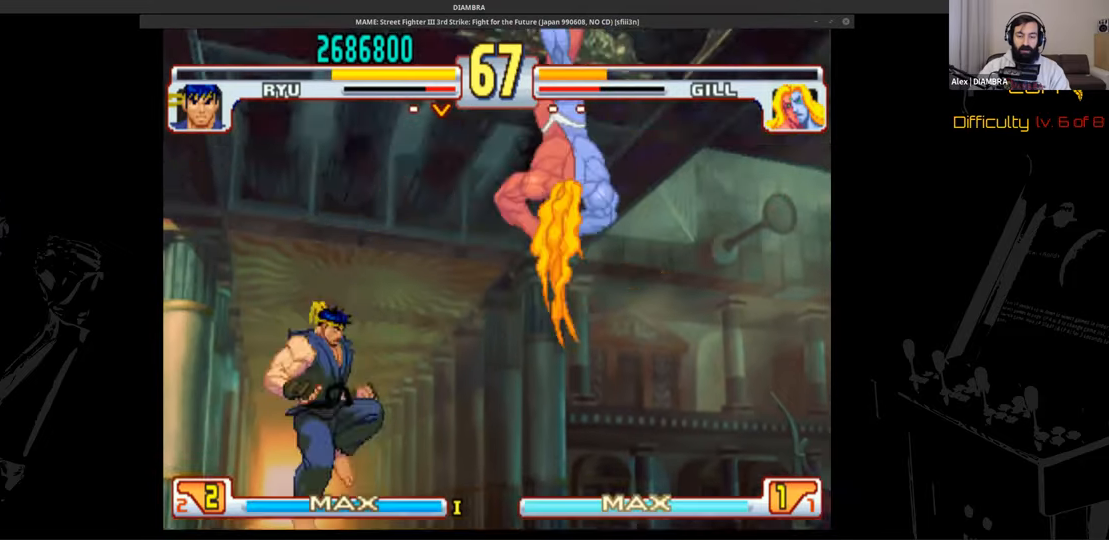
{"buttons": ["DPAD_DOWN", "DPAD_LEFT"], "events": [[80, "DPAD_DOWN", "down"], [80, "DPAD_LEFT", "down"], [80, "DPAD_UP", "up"]]}
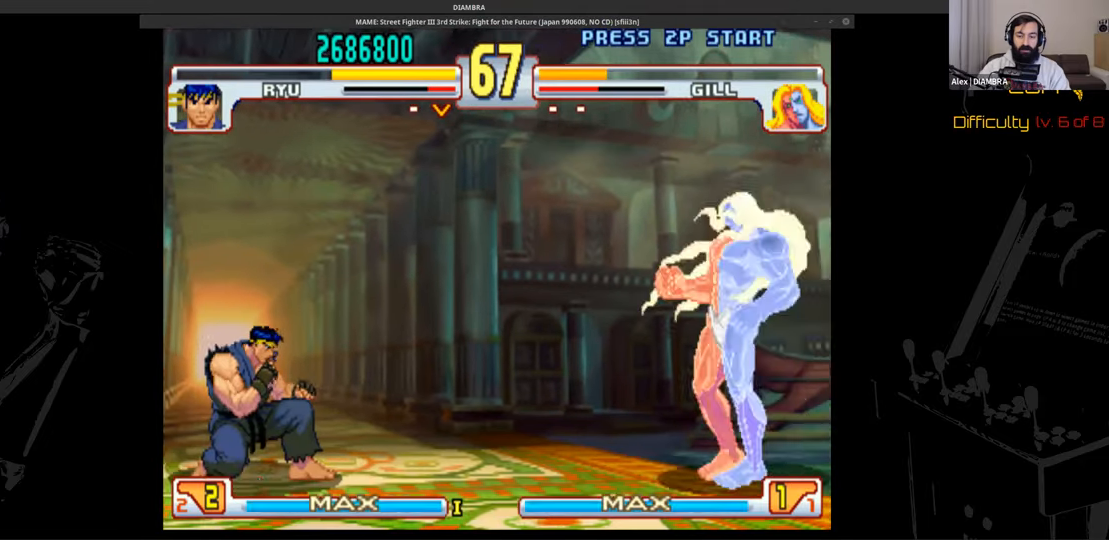
{"buttons": ["DPAD_DOWN", "DPAD_LEFT"], "events": []}
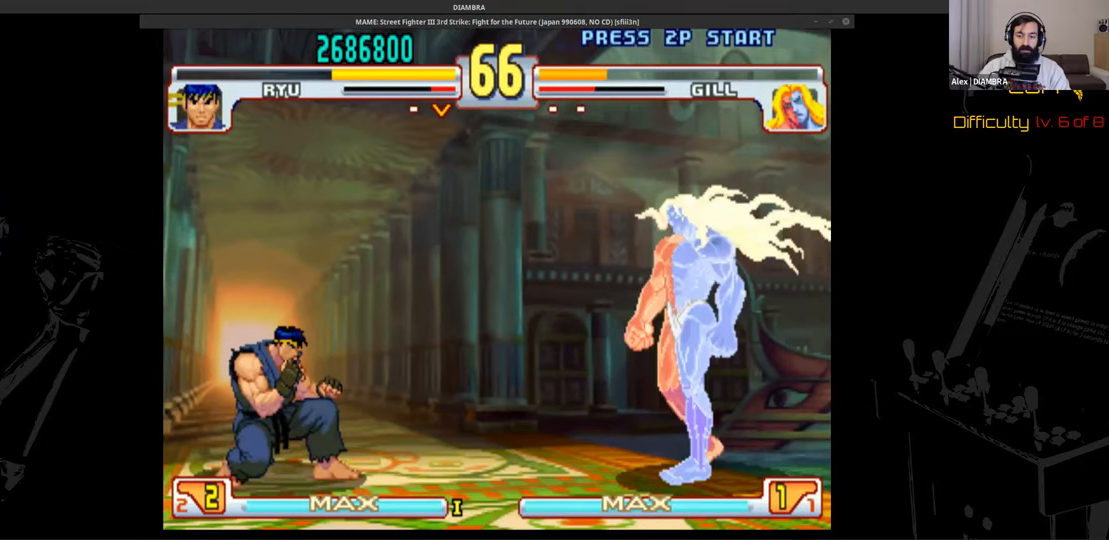
{"buttons": ["DPAD_DOWN", "DPAD_LEFT"], "events": [[320, "DPAD_DOWN", "up"], [320, "DPAD_LEFT", "up"], [320, "TRIANGLE", "down"], [440, "DPAD_DOWN", "down"], [440, "DPAD_LEFT", "down"], [440, "TRIANGLE", "up"]]}
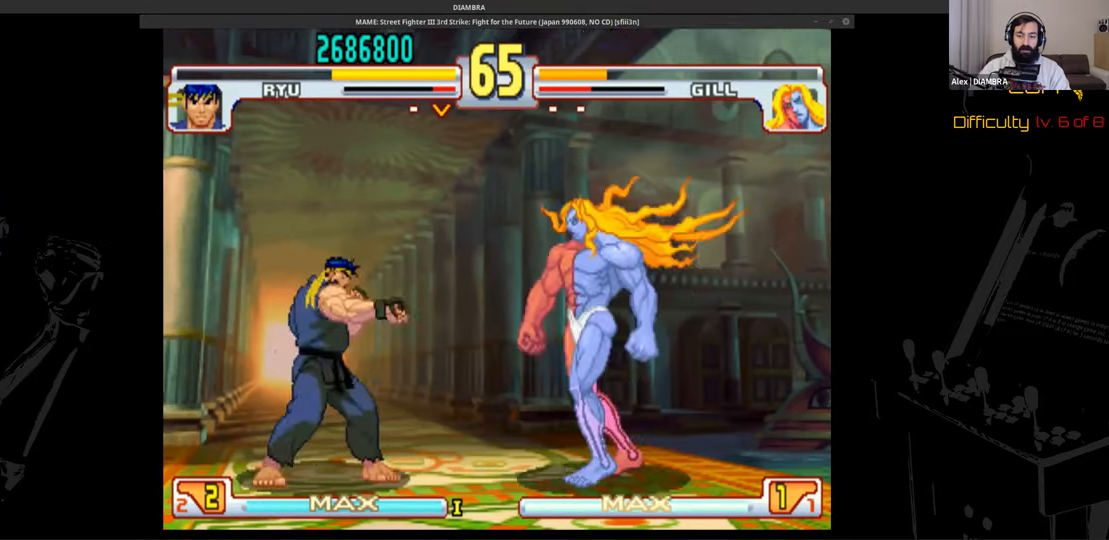
{"buttons": ["DPAD_DOWN", "DPAD_LEFT"], "events": [[80, "DPAD_DOWN", "up"], [80, "DPAD_LEFT", "up"], [80, "R2", "down"], [240, "DPAD_DOWN", "down"], [240, "DPAD_LEFT", "down"], [240, "R2", "up"]]}
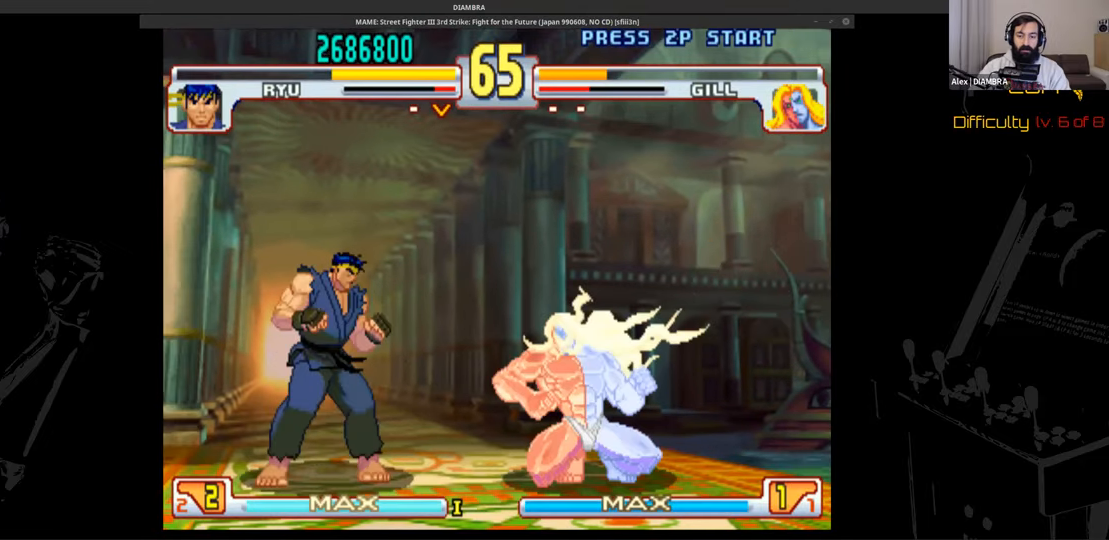
{"buttons": ["DPAD_DOWN", "DPAD_LEFT"], "events": [[280, "DPAD_DOWN", "up"], [280, "DPAD_LEFT", "up"], [400, "DPAD_DOWN", "down"], [400, "DPAD_LEFT", "down"]]}
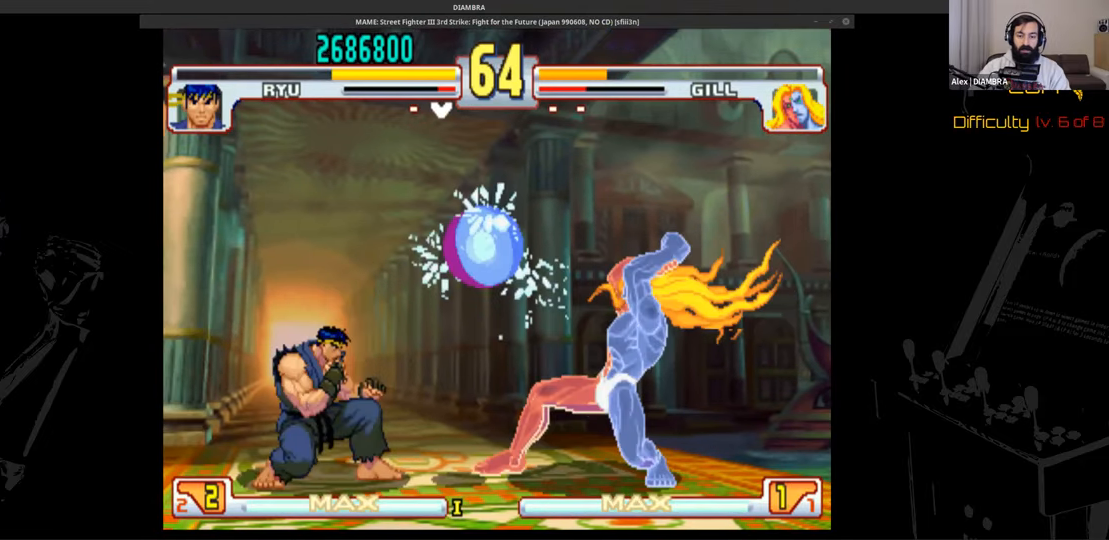
{"buttons": ["DPAD_DOWN", "DPAD_LEFT"], "events": []}
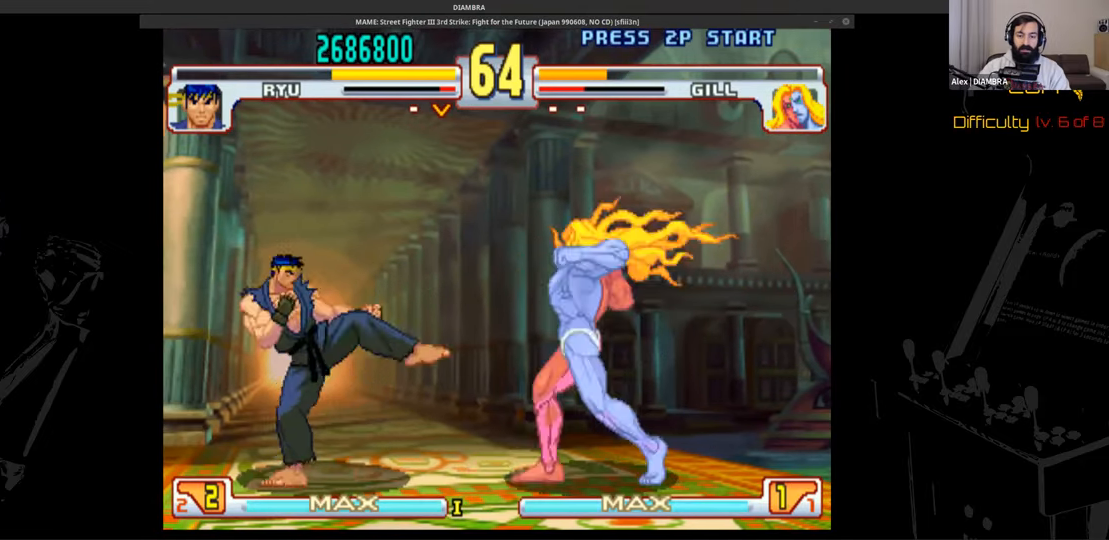
{"buttons": ["DPAD_DOWN", "DPAD_LEFT"], "events": []}
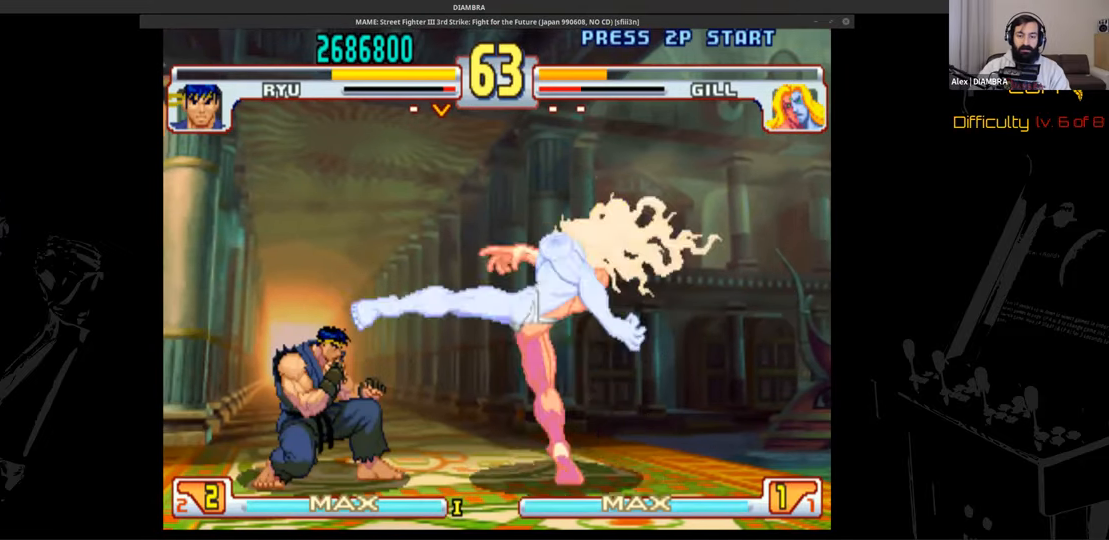
{"buttons": ["DPAD_DOWN", "DPAD_LEFT"], "events": [[360, "DPAD_DOWN", "up"], [360, "DPAD_LEFT", "up"], [360, "R2", "down"], [520, "DPAD_DOWN", "down"], [520, "DPAD_LEFT", "down"], [520, "R2", "up"]]}
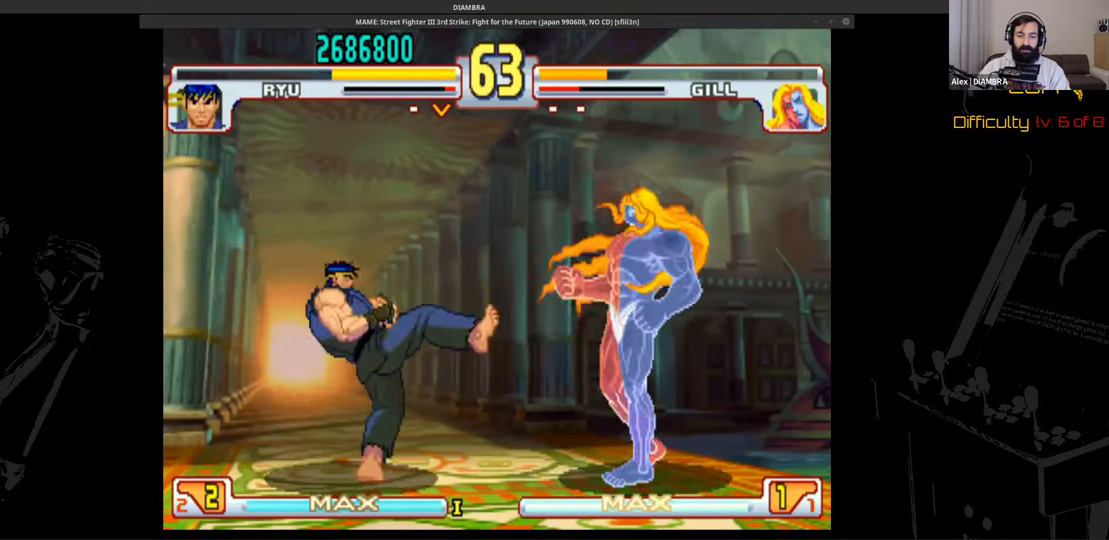
{"buttons": [], "events": [[440, "DPAD_DOWN", "up"], [440, "DPAD_LEFT", "up"]]}
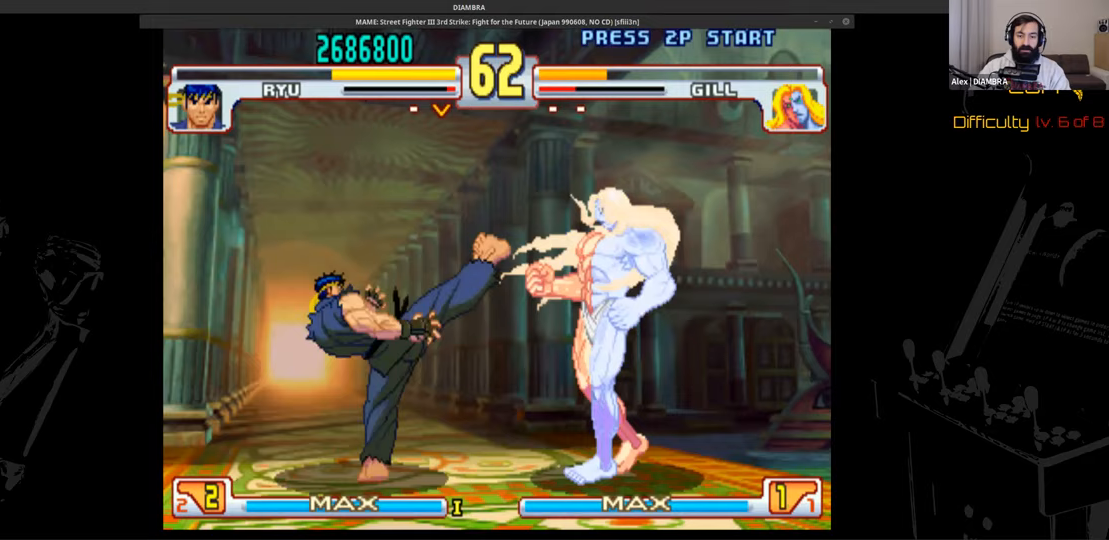
{"buttons": ["DPAD_DOWN", "DPAD_LEFT"], "events": [[120, "DPAD_DOWN", "down"], [120, "DPAD_LEFT", "down"]]}
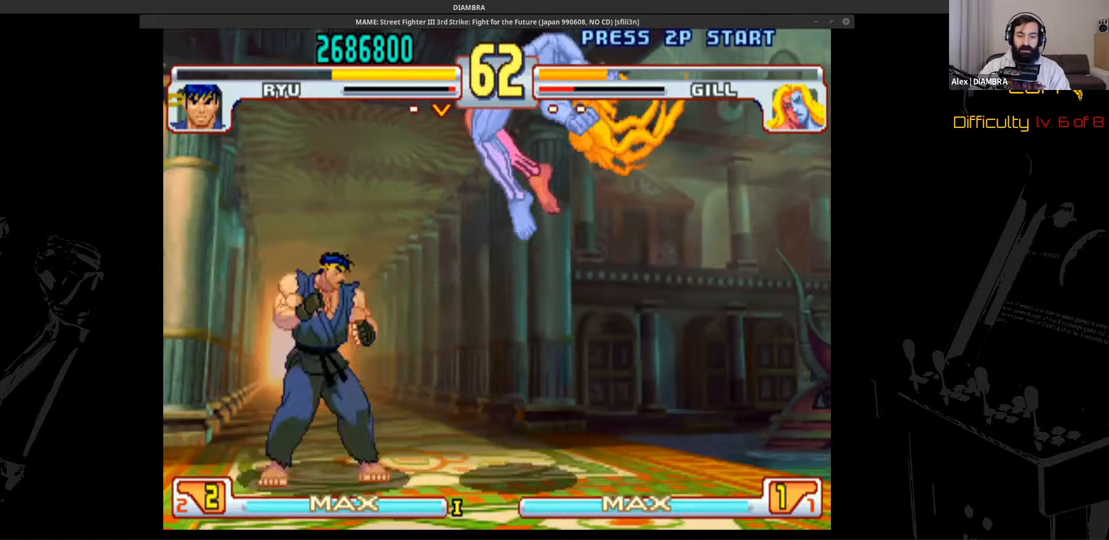
{"buttons": ["DPAD_UP"], "events": [[160, "DPAD_DOWN", "up"], [160, "DPAD_LEFT", "up"], [160, "DPAD_UP", "down"], [360, "DPAD_UP", "up"], [360, "R2", "down"], [480, "DPAD_UP", "down"], [480, "R2", "up"]]}